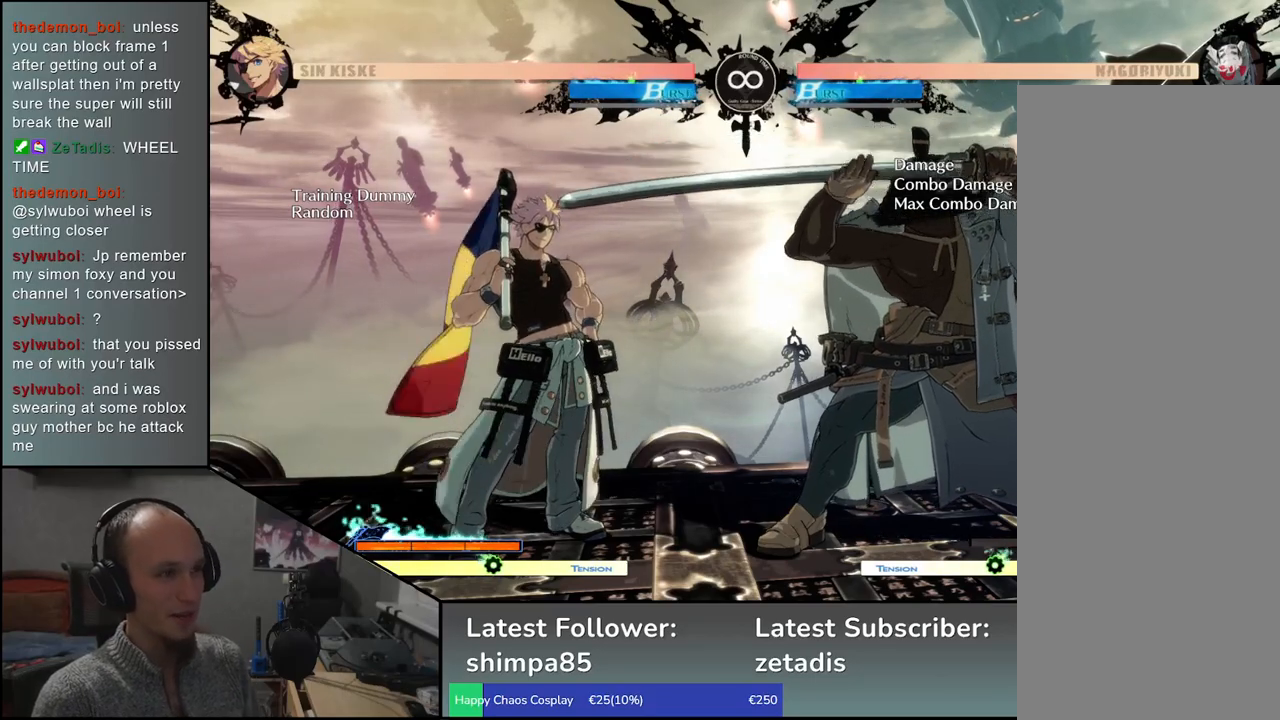
Gameplay with a controller (arcade stick); each line is a JSON object with the inputs held at the frame after it (dt_ms = milliseconds from this image to that frame). "events" lists button and stick changes between this image and that frame as [ms after this image, input, new state], when the widget could be followed in between. Not read: L3 R3.
{"dt_ms": 500, "buttons": [], "left_stick": "left", "events": [[467, "left_stick", "left"]]}
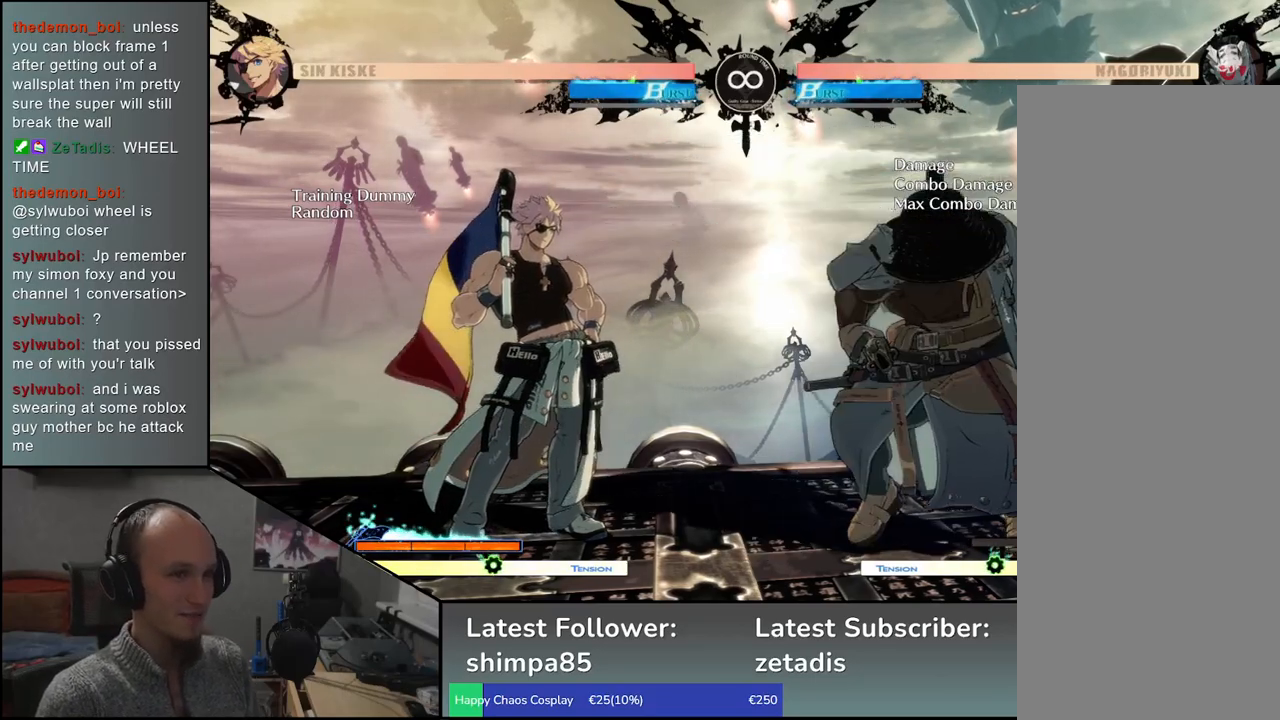
{"dt_ms": 500, "buttons": ["L1"], "left_stick": "left", "events": [[33, "left_stick", "down"], [100, "left_stick", "right"], [167, "L1", "down"], [200, "left_stick", "left"], [283, "L1", "up"], [367, "left_stick", "down"], [483, "left_stick", "left"], [500, "L1", "down"]]}
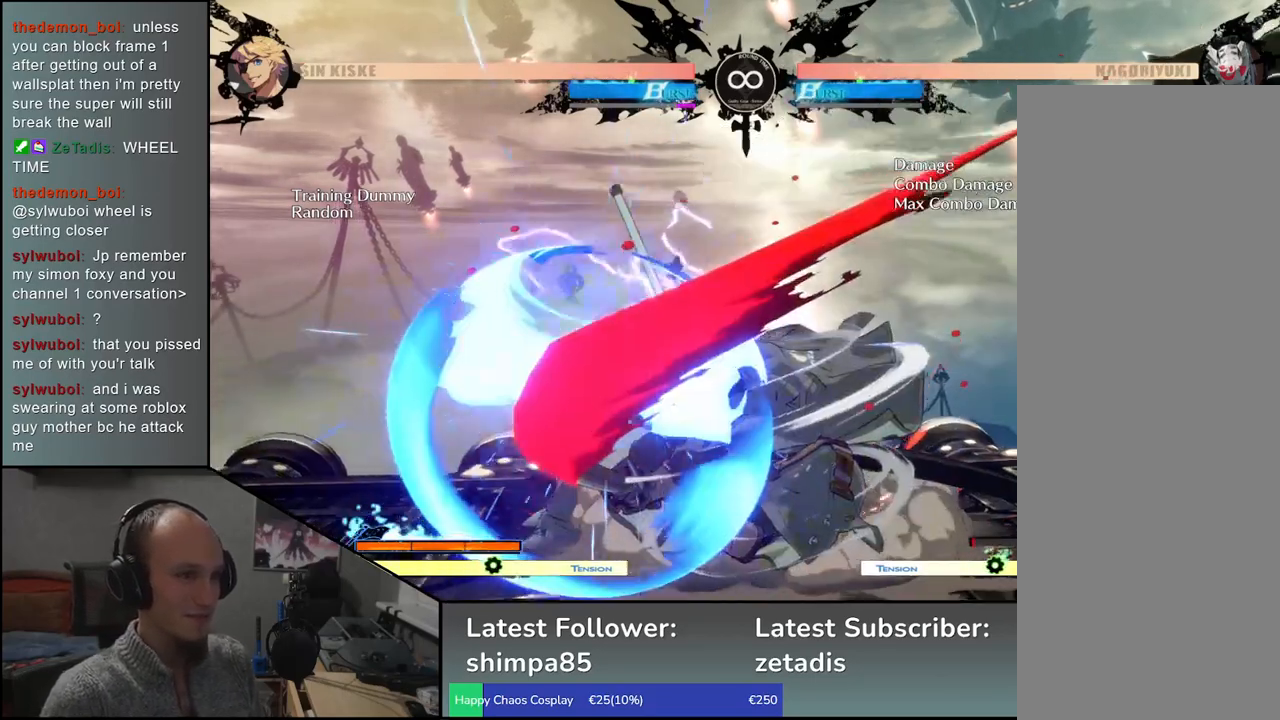
{"dt_ms": 500, "buttons": [], "left_stick": "right", "events": [[133, "L1", "up"], [133, "left_stick", "down"], [250, "left_stick", "left"], [283, "L1", "down"], [317, "L1", "up"], [450, "left_stick", "down"], [500, "left_stick", "right"]]}
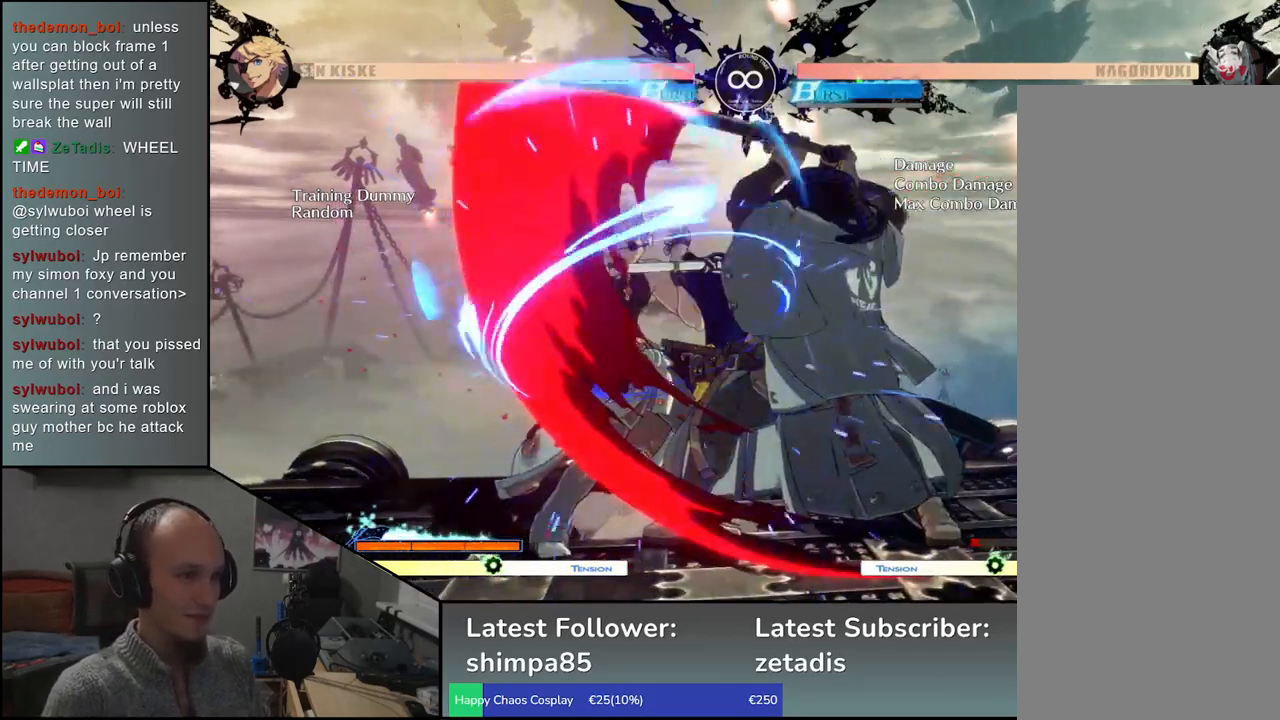
{"dt_ms": 500, "buttons": ["L1"], "left_stick": "left", "events": [[83, "L1", "down"], [117, "left_stick", "left"], [167, "L1", "up"], [333, "left_stick", "down"], [417, "left_stick", "left"], [500, "L1", "down"]]}
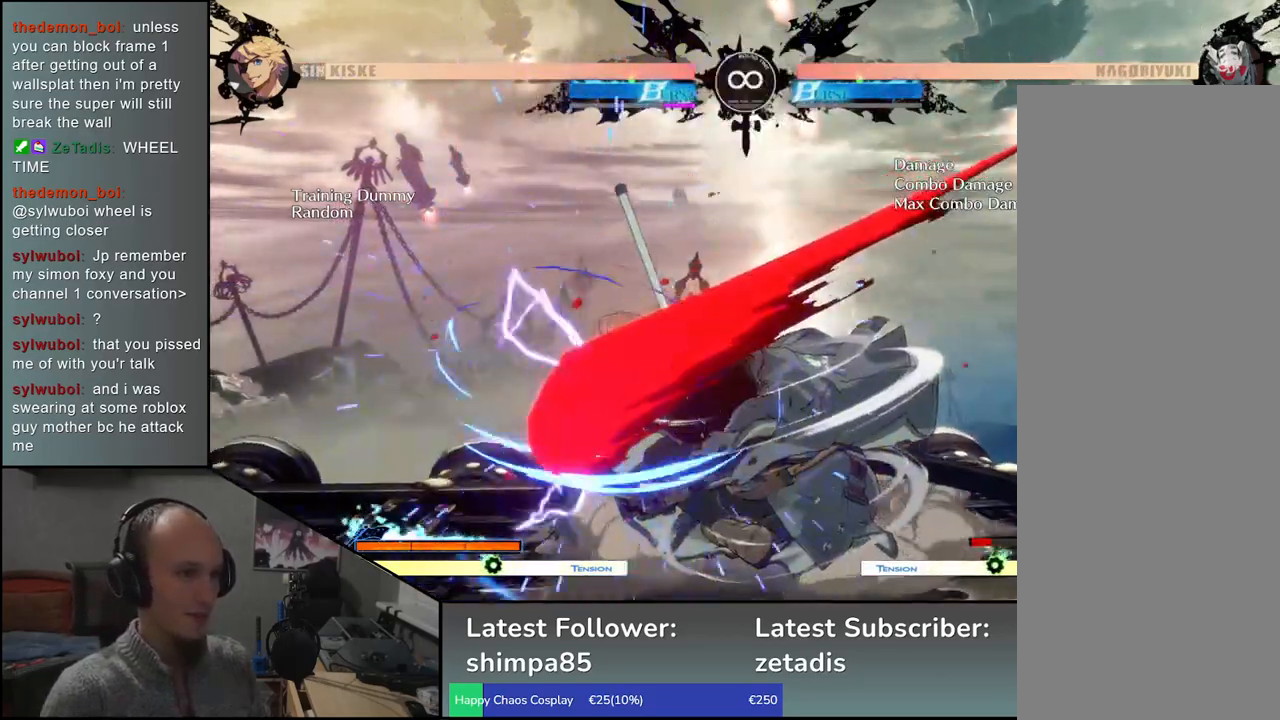
{"dt_ms": 500, "buttons": [], "left_stick": "right", "events": [[100, "left_stick", "down"], [150, "L1", "up"], [233, "left_stick", "left"], [400, "left_stick", "down"], [467, "left_stick", "right"]]}
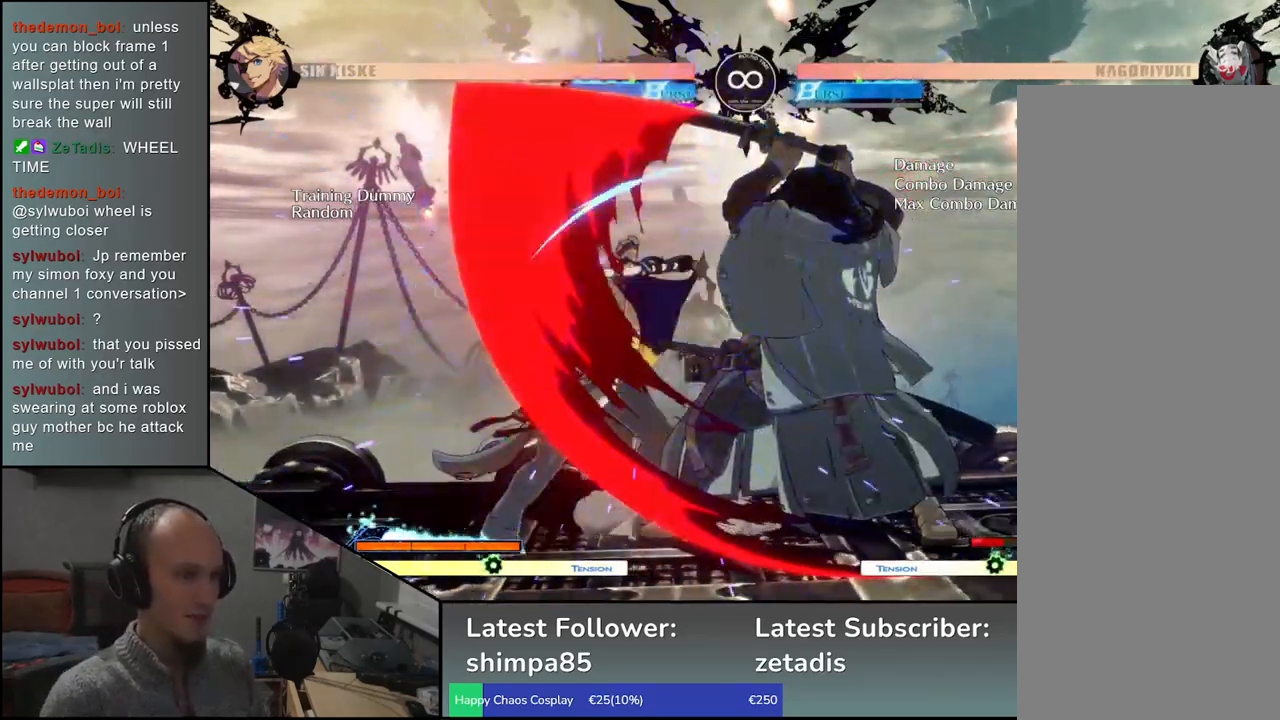
{"dt_ms": 1000, "buttons": [], "left_stick": "center"}
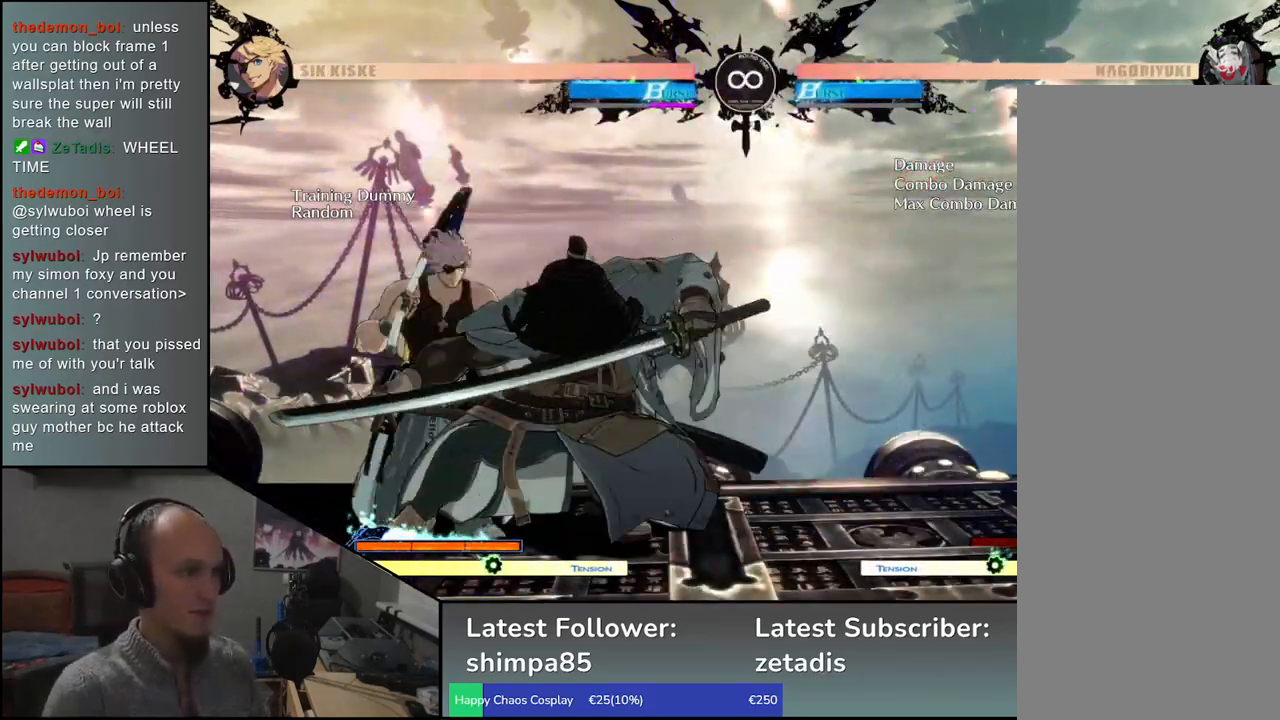
{"dt_ms": 500, "buttons": [], "left_stick": "center", "events": [[217, "SELECT", "down"], [350, "SELECT", "up"]]}
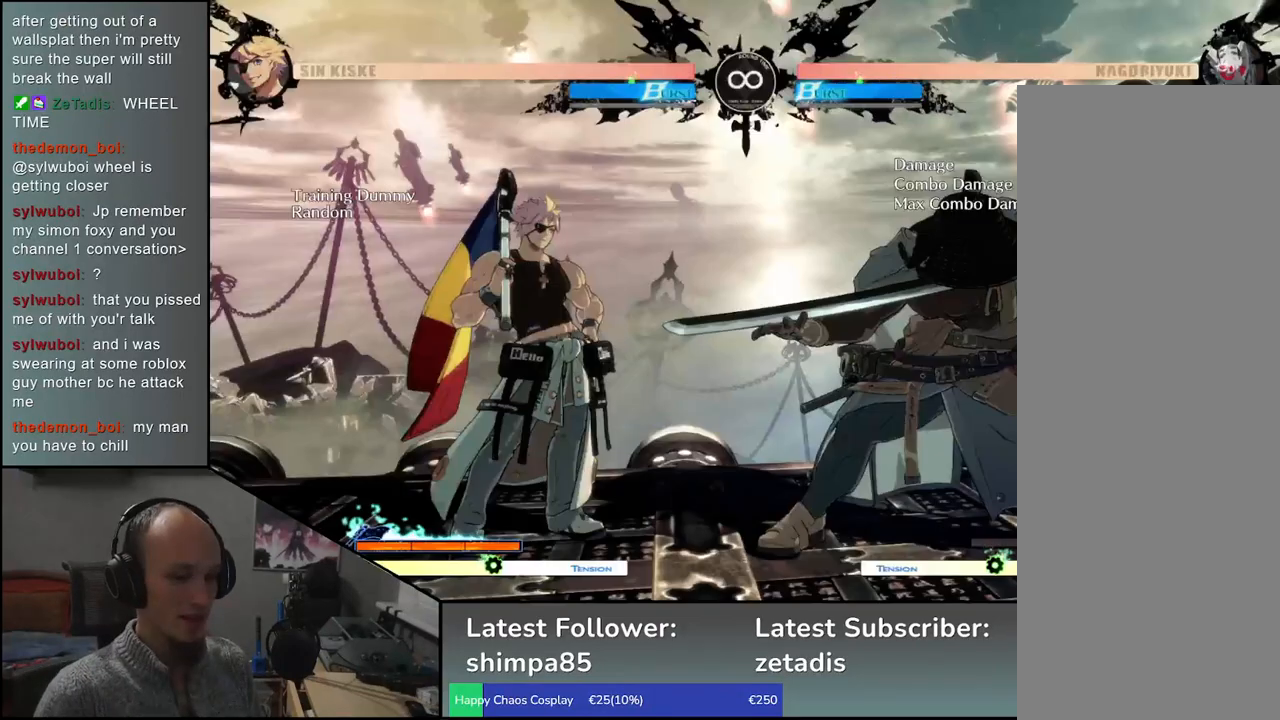
{"dt_ms": 500, "buttons": [], "left_stick": "left", "events": [[50, "left_stick", "left"], [167, "left_stick", "down"], [217, "left_stick", "right"], [267, "L1", "down"], [350, "left_stick", "left"], [367, "L1", "up"]]}
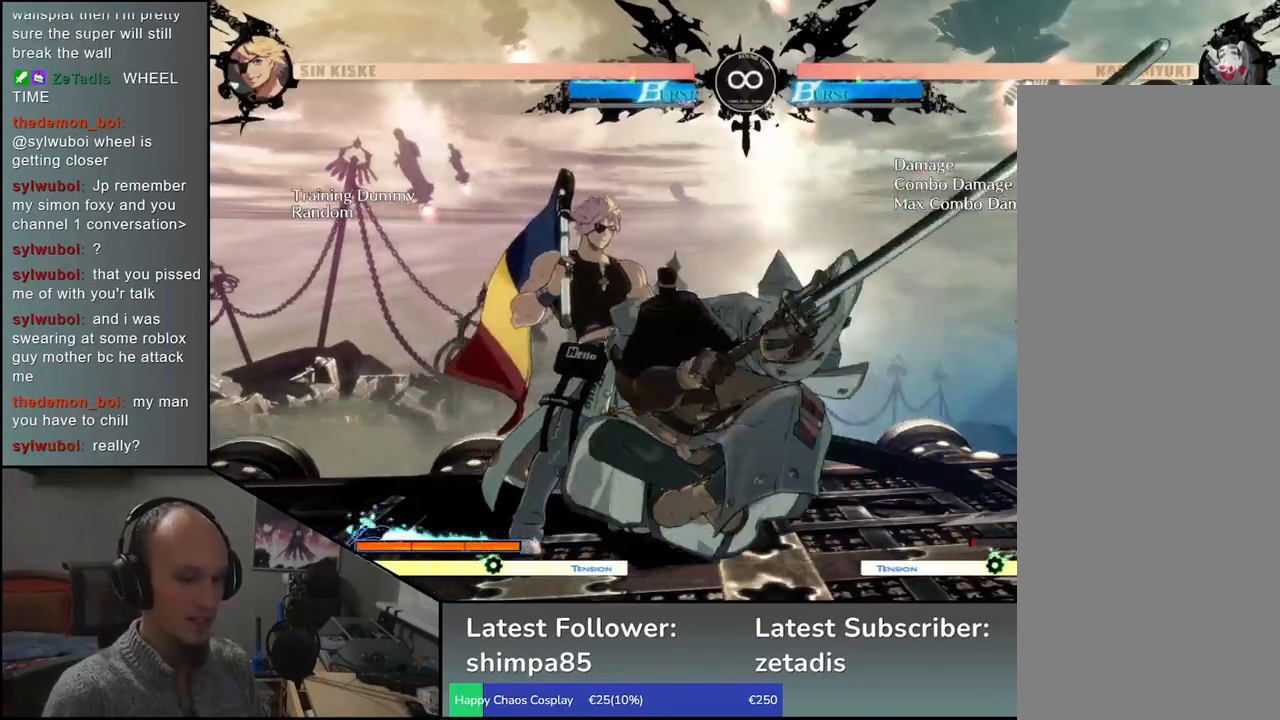
{"dt_ms": 500, "buttons": [], "left_stick": "left", "events": [[117, "left_stick", "down"], [233, "L1", "down"], [233, "left_stick", "left"], [383, "L1", "up"]]}
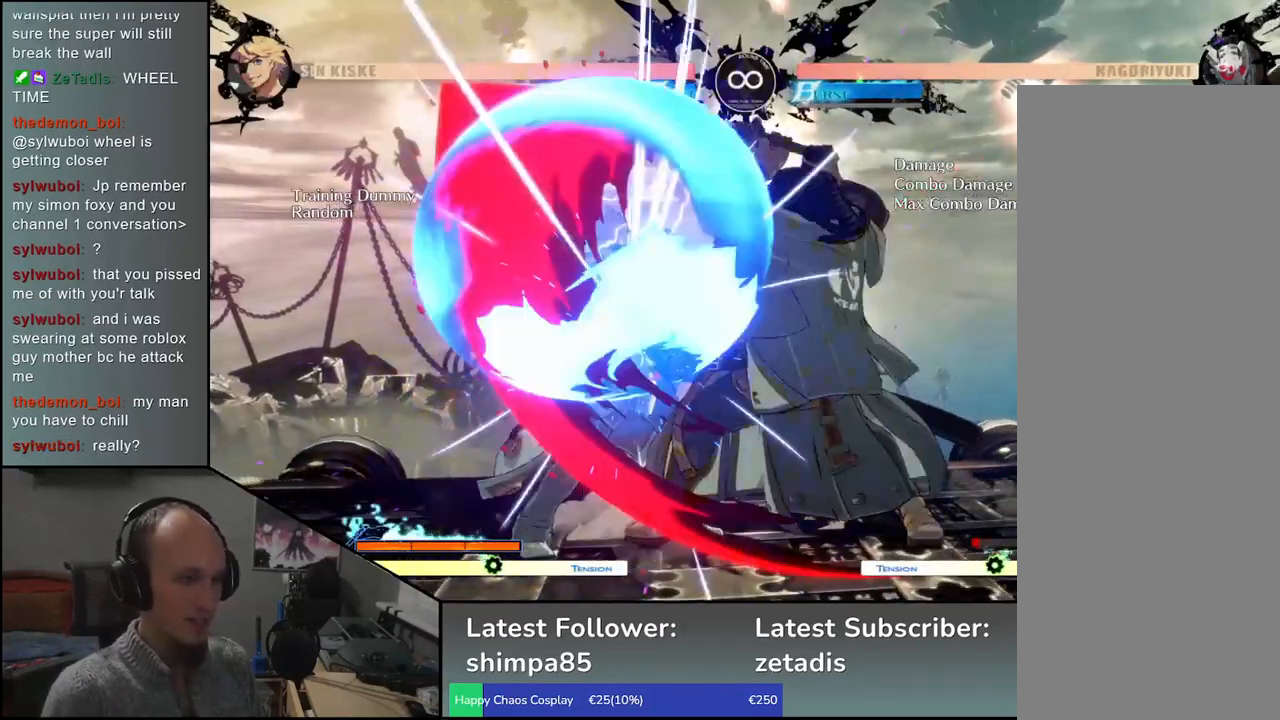
{"dt_ms": 500, "buttons": [], "left_stick": "left", "events": [[100, "left_stick", "down"], [183, "left_stick", "right"], [217, "L1", "down"], [300, "left_stick", "left"], [350, "L1", "up"]]}
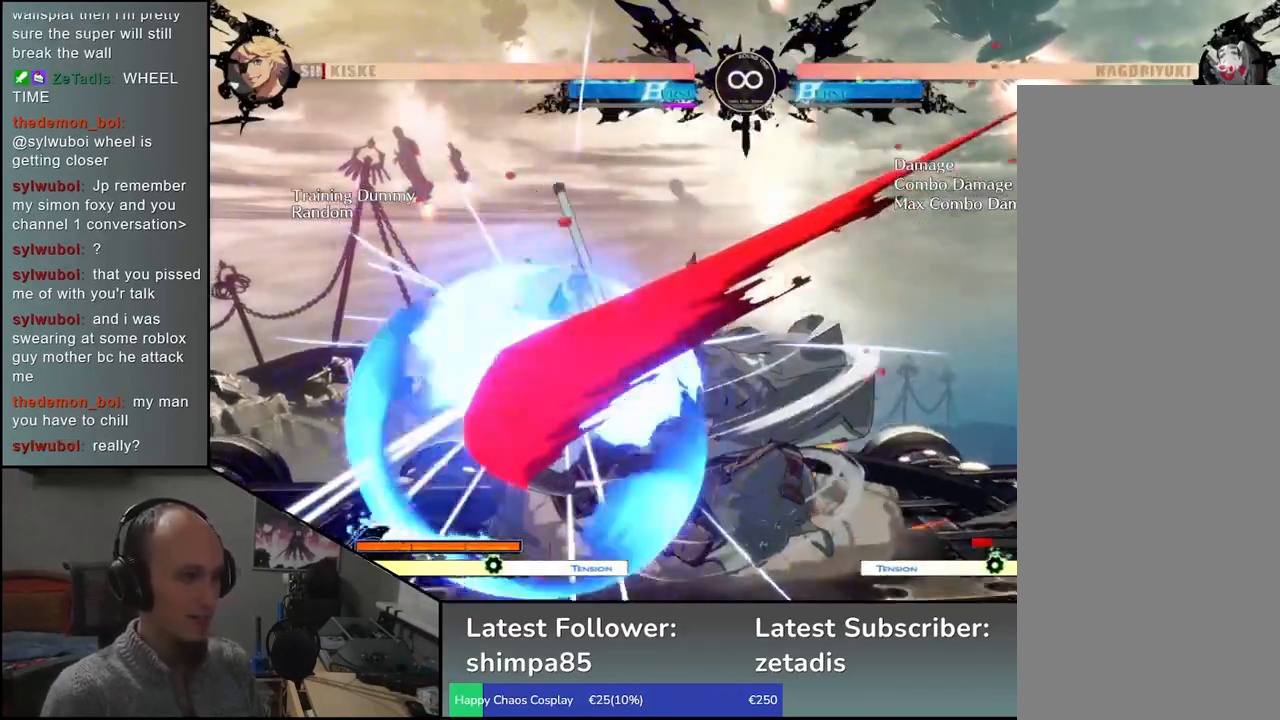
{"dt_ms": 500, "buttons": [], "left_stick": "down", "events": [[100, "left_stick", "down"], [183, "L1", "down"], [217, "left_stick", "left"], [333, "L1", "up"], [350, "left_stick", "down"]]}
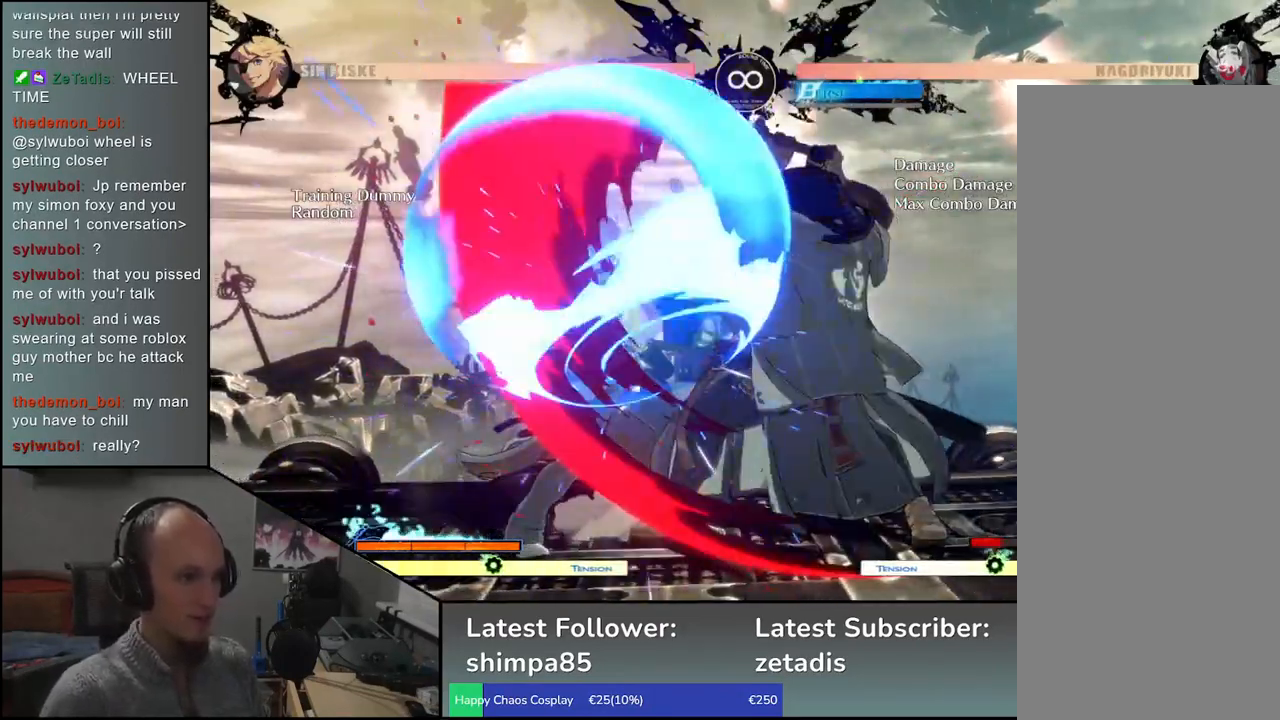
{"dt_ms": 500, "buttons": [], "left_stick": "down", "events": [[50, "left_stick", "left"], [100, "left_stick", "down"], [200, "L1", "down"], [200, "left_stick", "right"], [267, "left_stick", "up"], [300, "L1", "up"], [333, "left_stick", "left"], [500, "left_stick", "down"]]}
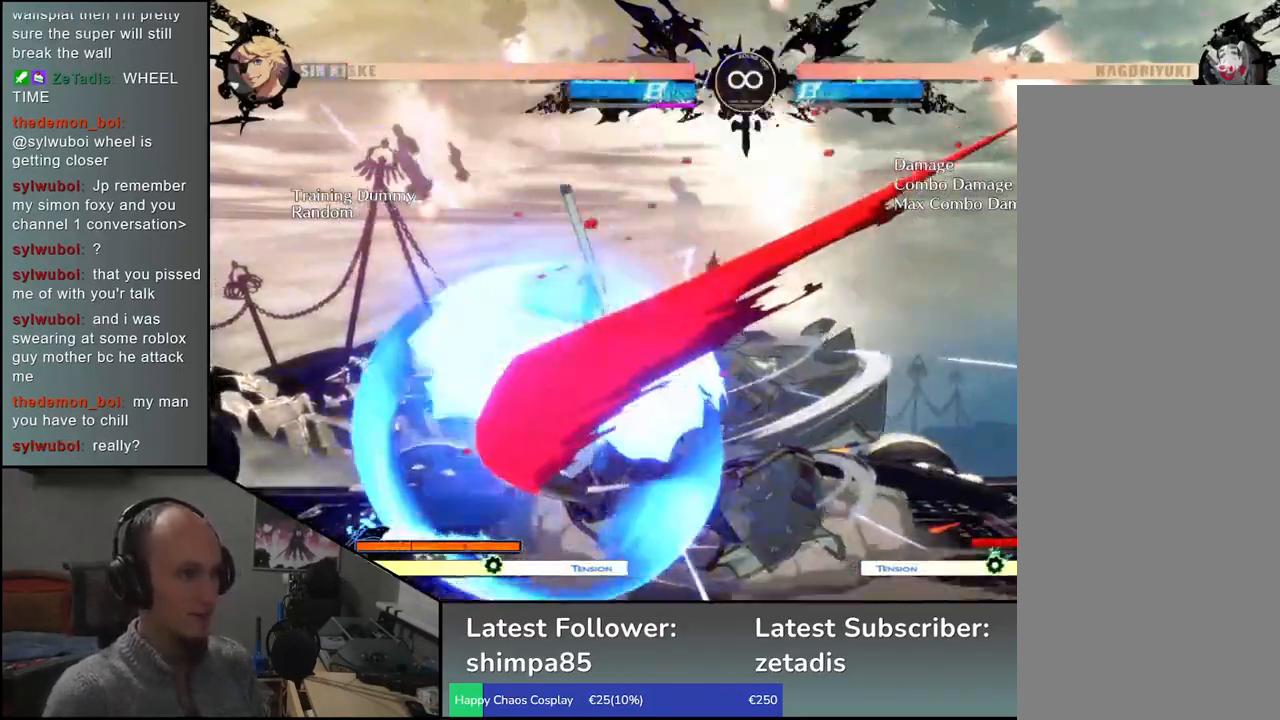
{"dt_ms": 500, "buttons": [], "left_stick": "left", "events": [[100, "left_stick", "left"], [133, "L1", "down"], [250, "left_stick", "down"], [267, "L1", "up"], [383, "left_stick", "left"]]}
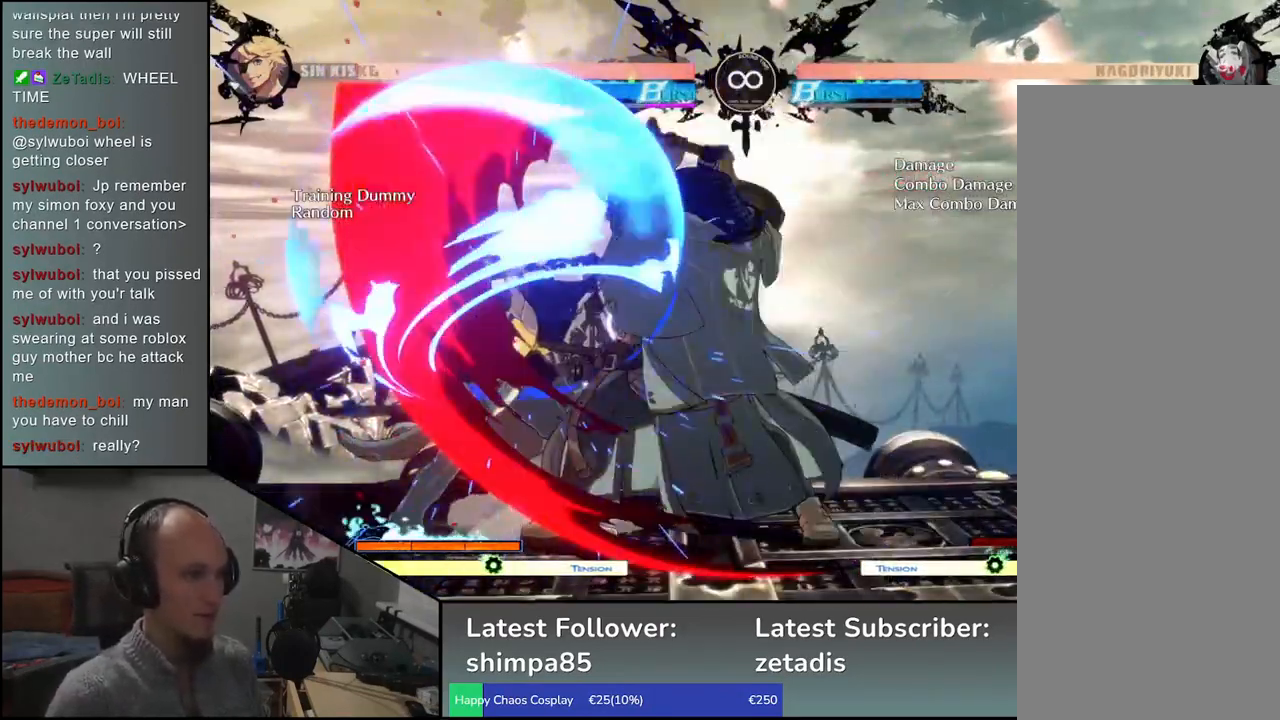
{"dt_ms": 500, "buttons": [], "left_stick": "left", "events": [[17, "left_stick", "down"], [83, "left_stick", "right"], [133, "L1", "down"], [183, "left_stick", "left"], [250, "L1", "up"]]}
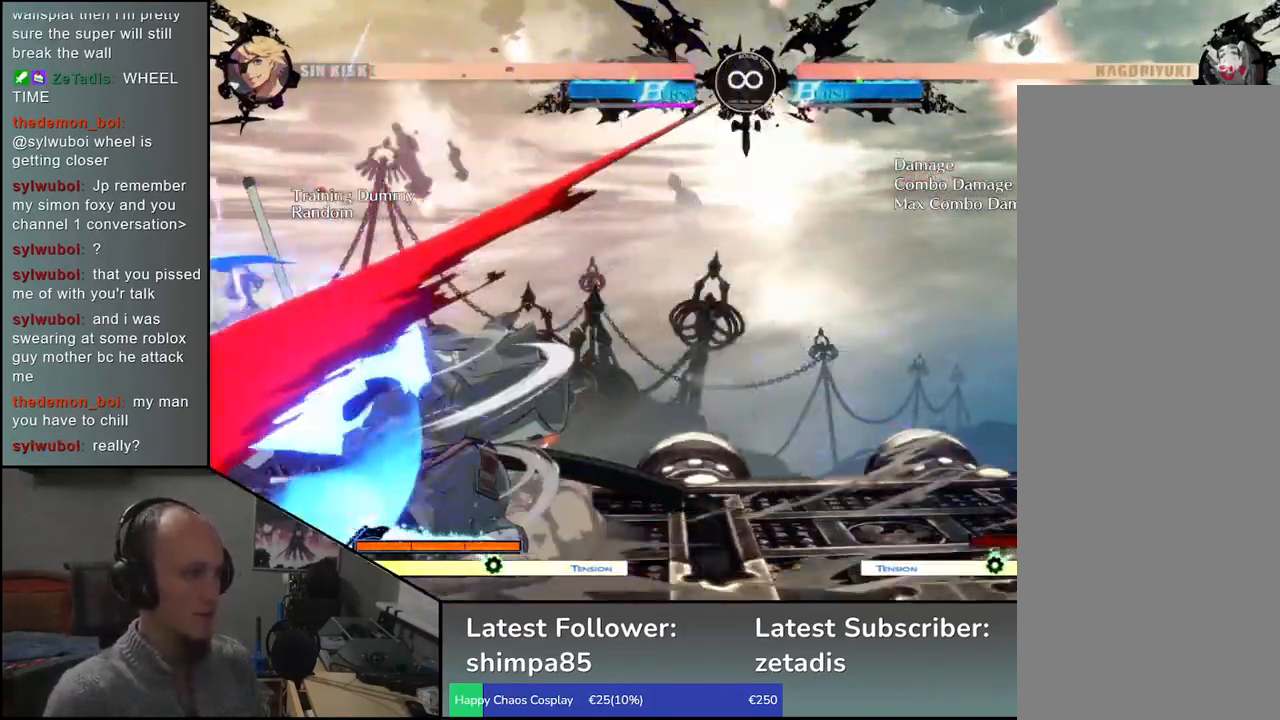
{"dt_ms": 500, "buttons": ["TRIANGLE"], "left_stick": "left", "events": [[67, "left_stick", "down"], [183, "left_stick", "left"], [250, "left_stick", "down"], [350, "left_stick", "left"], [417, "left_stick", "down"], [467, "TRIANGLE", "down"], [500, "left_stick", "left"]]}
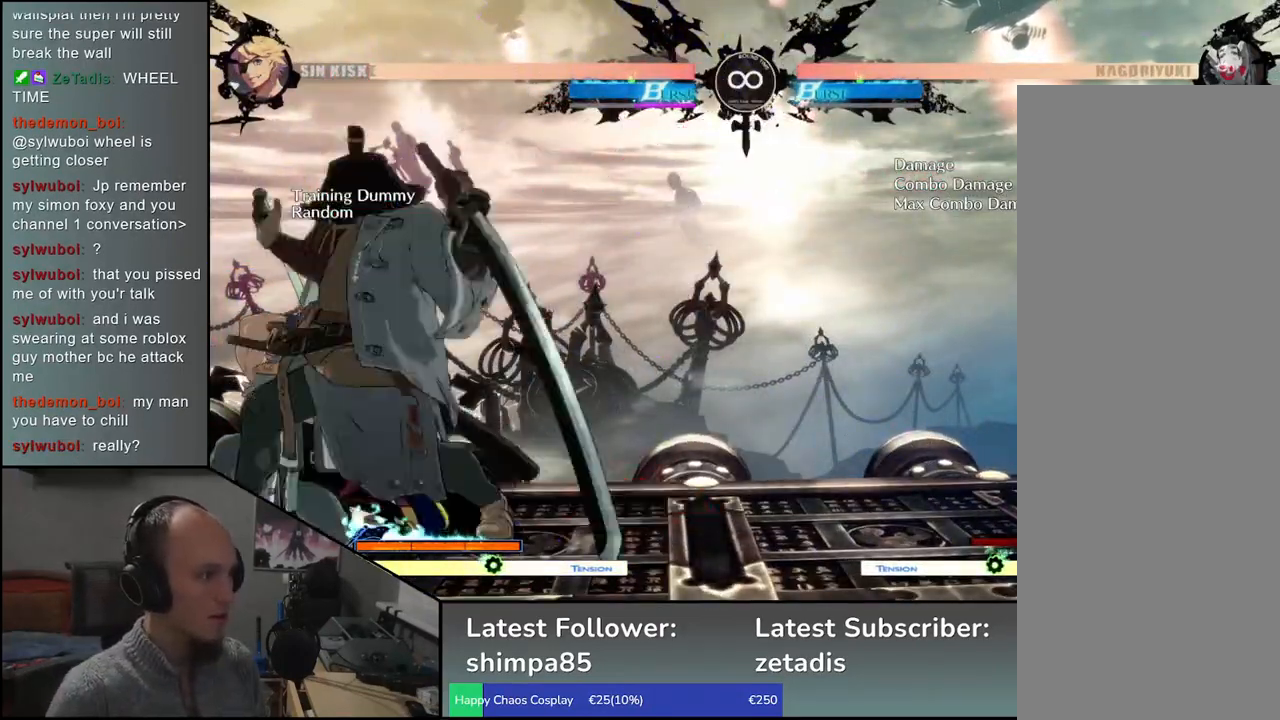
{"dt_ms": 500, "buttons": [], "left_stick": "left", "events": [[67, "TRIANGLE", "up"], [83, "left_stick", "down"], [167, "left_stick", "left"], [300, "left_stick", "center"], [450, "left_stick", "left"]]}
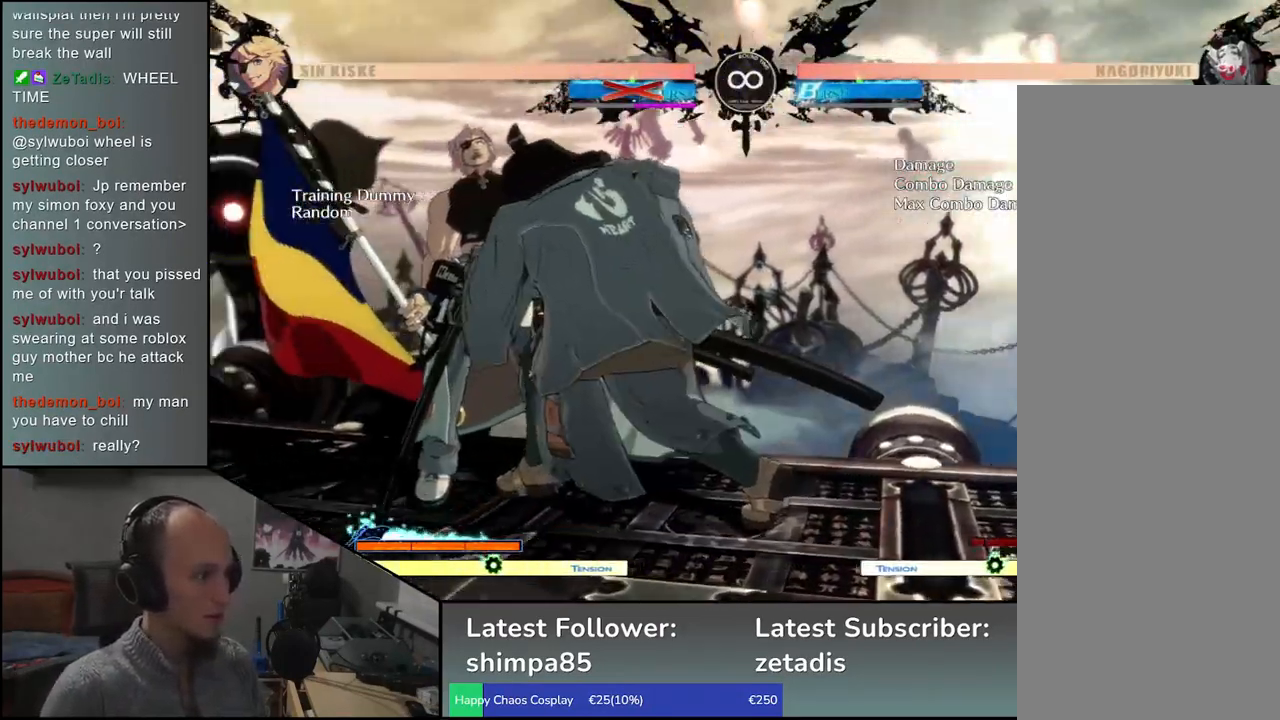
{"dt_ms": 500, "buttons": [], "left_stick": "left", "events": [[250, "CIRCLE", "down"], [250, "L1", "down"], [250, "R1", "down"], [250, "TRIANGLE", "down"], [383, "L1", "up"], [383, "R1", "up"], [383, "TRIANGLE", "up"], [400, "CIRCLE", "up"]]}
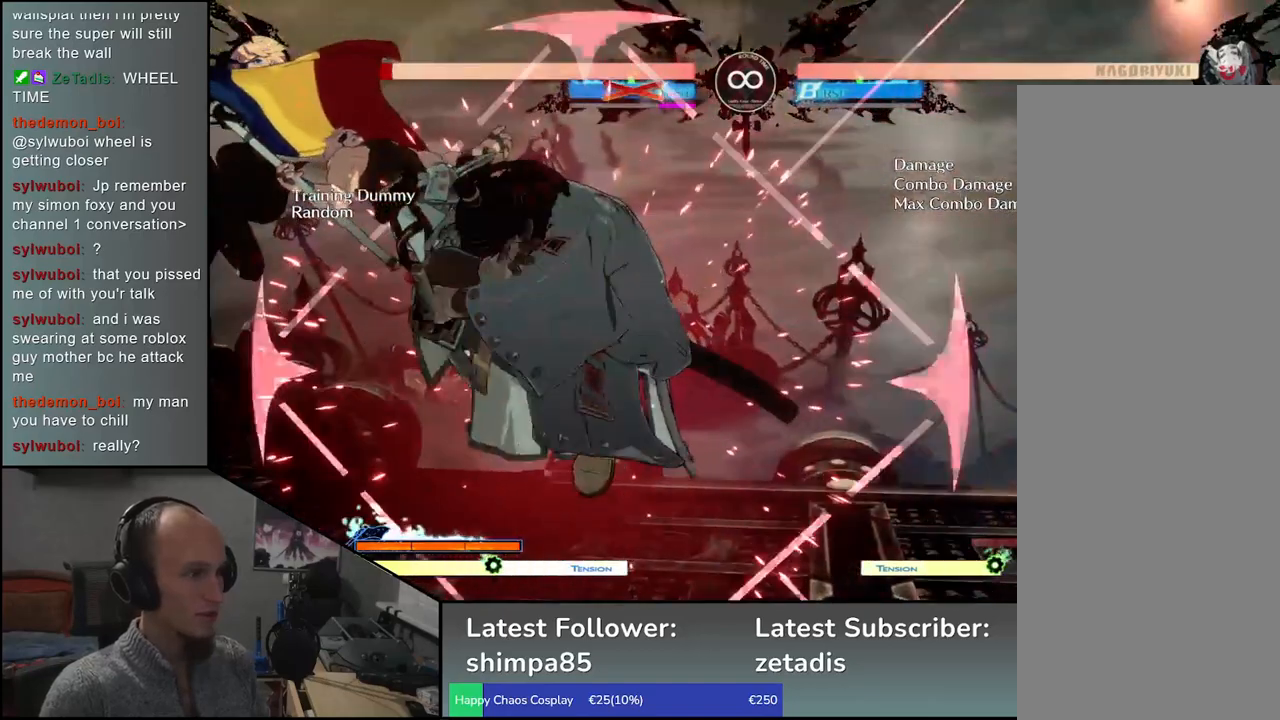
{"dt_ms": 500, "buttons": ["L1"], "left_stick": "down", "events": [[383, "left_stick", "down"], [467, "L1", "down"]]}
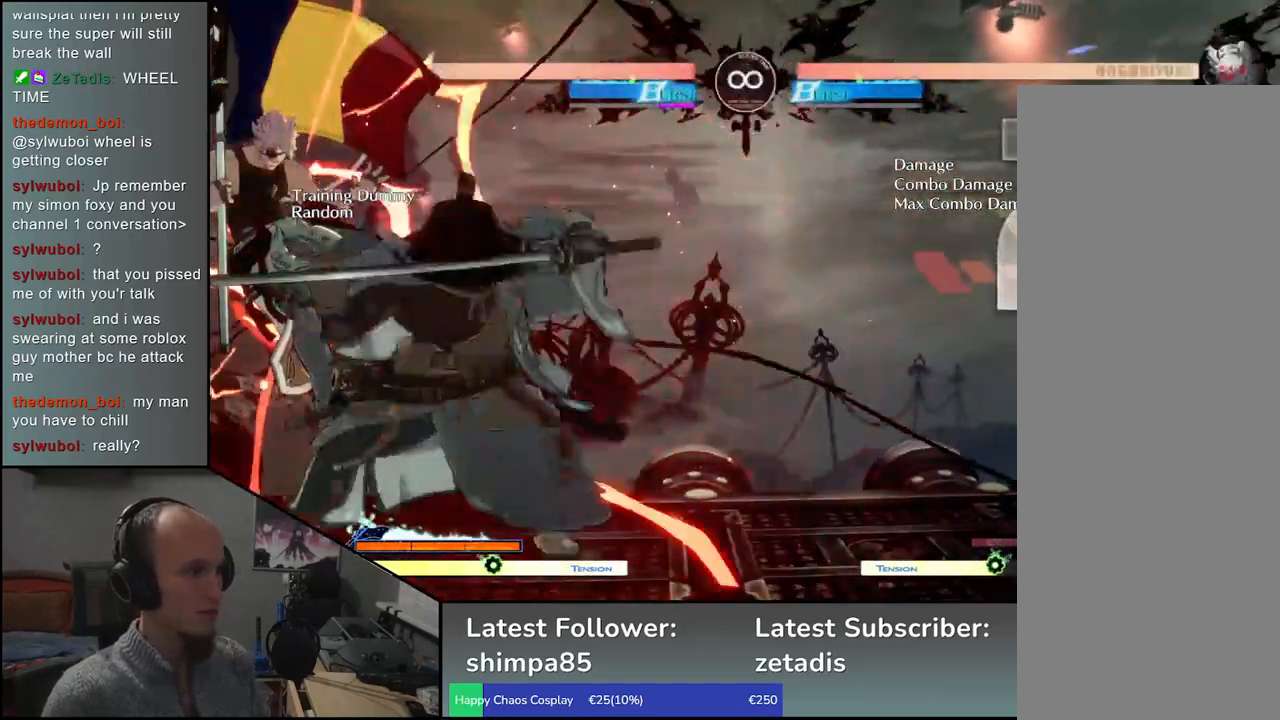
{"dt_ms": 500, "buttons": [], "left_stick": "left", "events": [[67, "L1", "up"], [183, "L1", "down"], [250, "L1", "up"], [383, "left_stick", "left"]]}
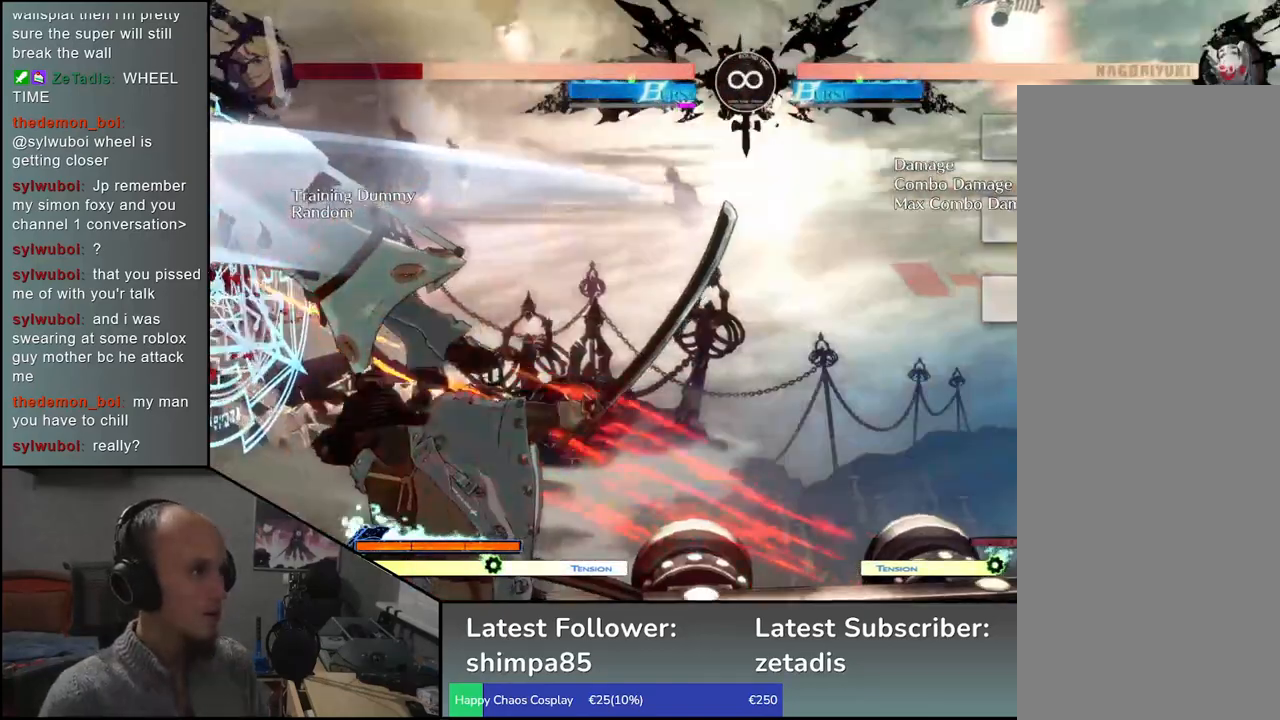
{"dt_ms": 500, "buttons": [], "left_stick": "down-right", "events": [[50, "left_stick", "down"], [167, "L1", "down"], [167, "left_stick", "left"], [283, "L1", "up"], [367, "left_stick", "down-right"]]}
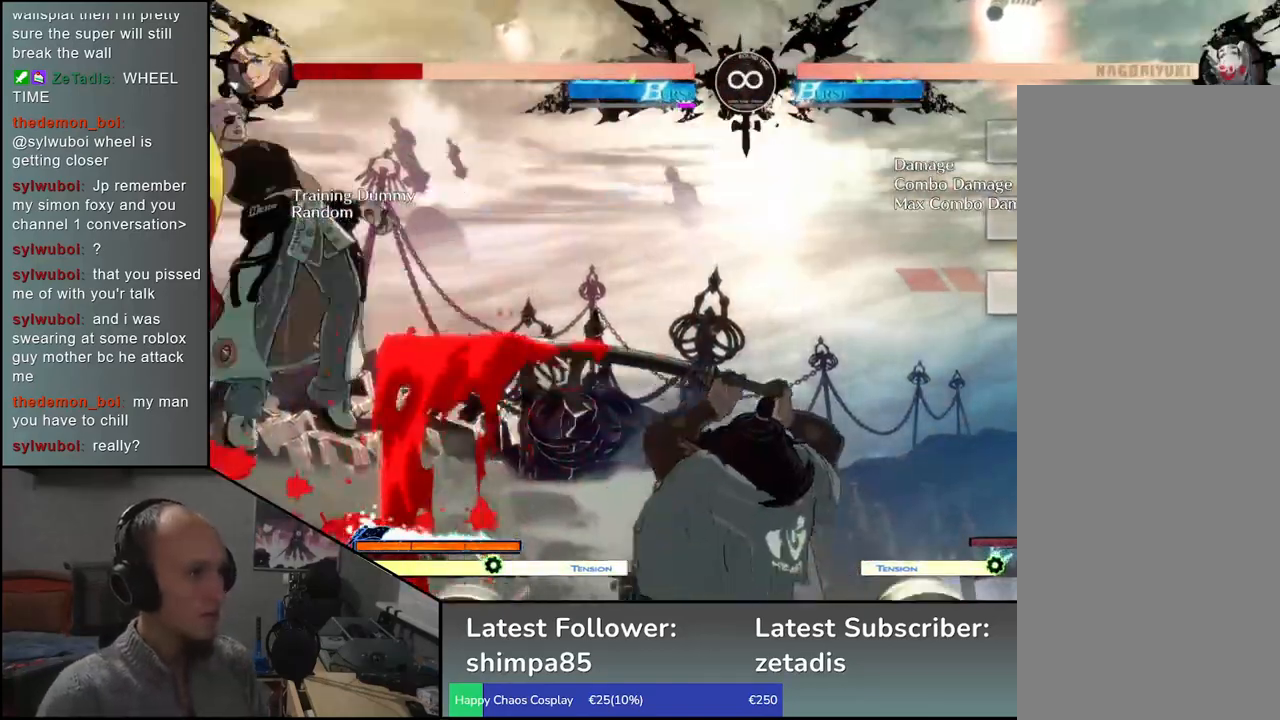
{"dt_ms": 500, "buttons": ["SELECT"], "left_stick": "center", "events": [[50, "left_stick", "left"], [117, "CROSS", "down"], [183, "CROSS", "up"], [200, "left_stick", "center"], [483, "SELECT", "down"]]}
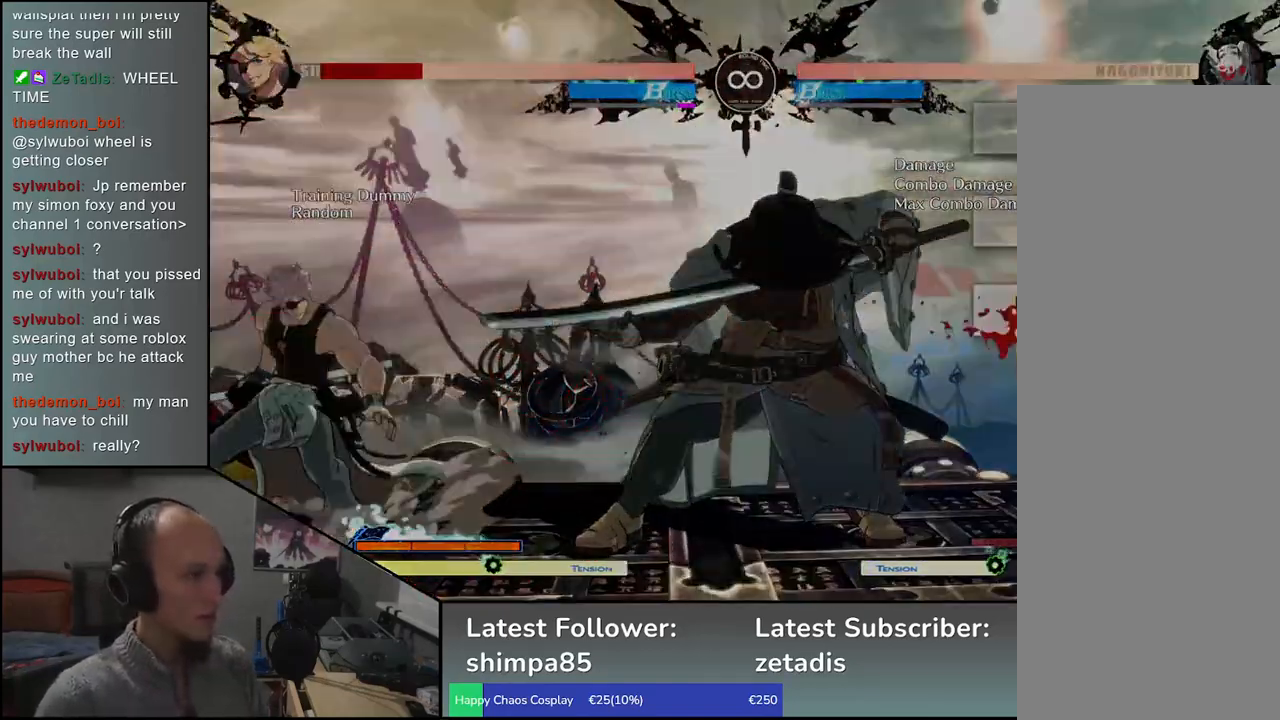
{"dt_ms": 500, "buttons": [], "left_stick": "center", "events": [[133, "SELECT", "up"]]}